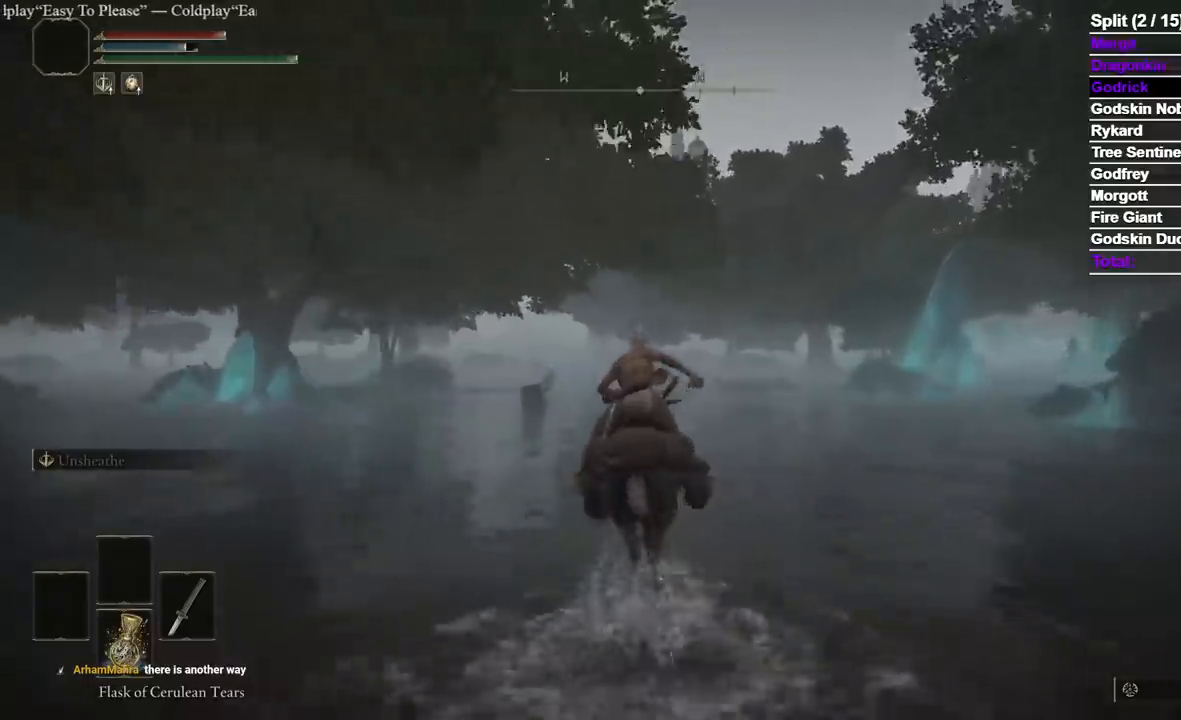
Gameplay with a controller (Xbox layout); each line is a JSON object with the inputs held at the frame after it. "events" lists button and stick changes between this image and that frame as [ms after this image, input, new state], when the widget could be followed in between.
{"buttons": [], "left_stick": "up", "right_stick": "center", "events": []}
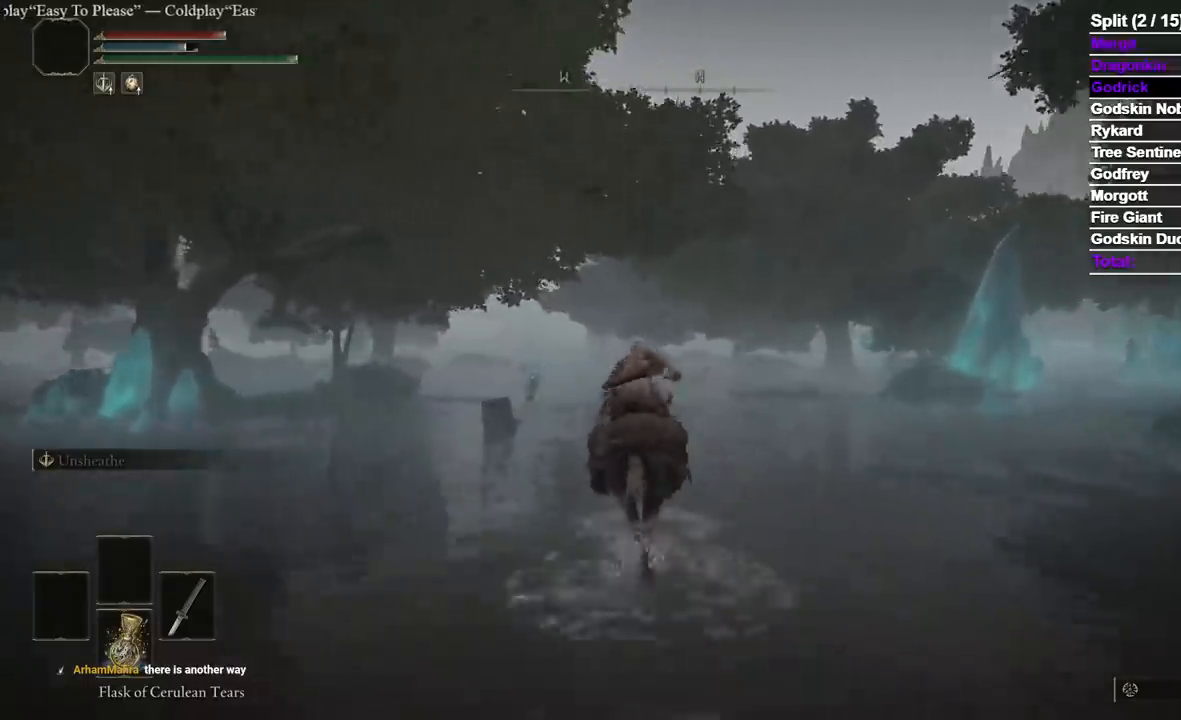
{"buttons": [], "left_stick": "up", "right_stick": "center", "events": []}
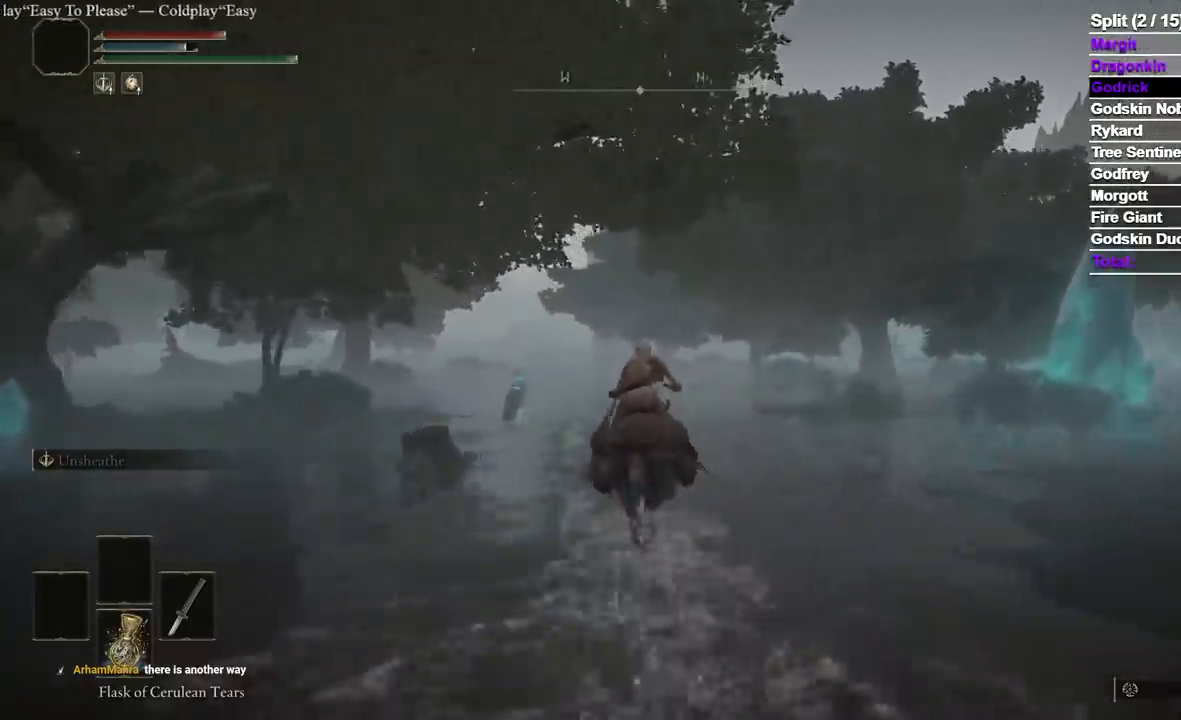
{"buttons": [], "left_stick": "up", "right_stick": "center", "events": []}
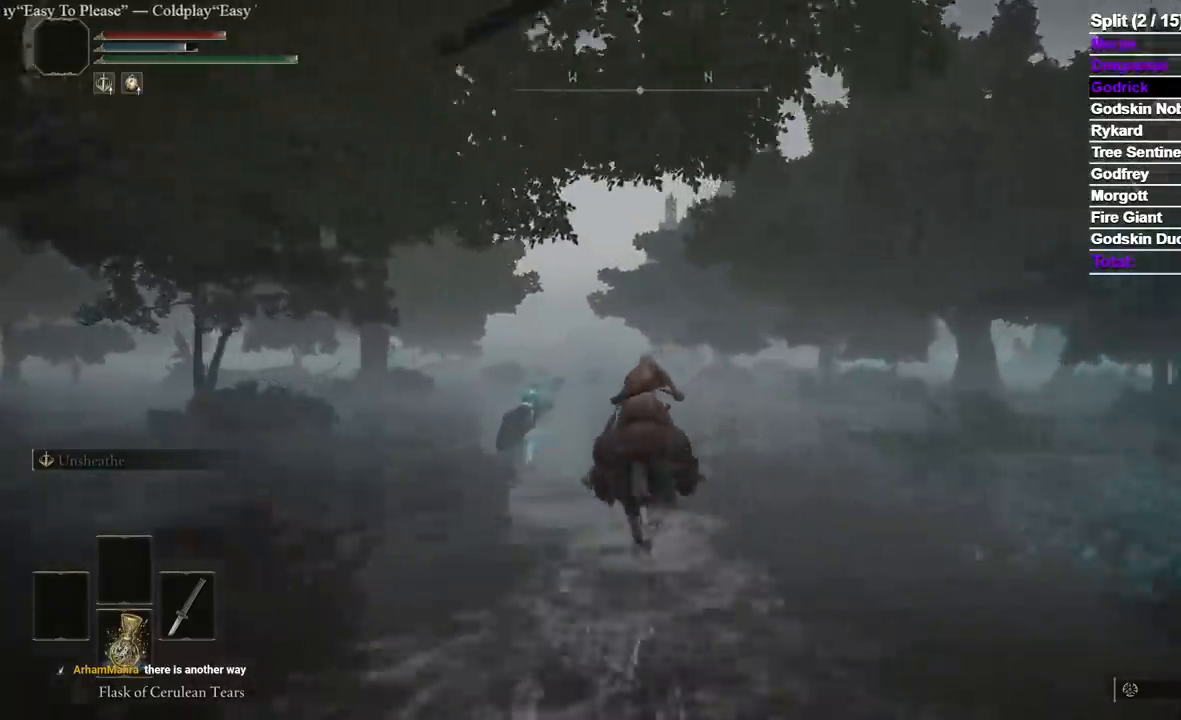
{"buttons": [], "left_stick": "up", "right_stick": "center"}
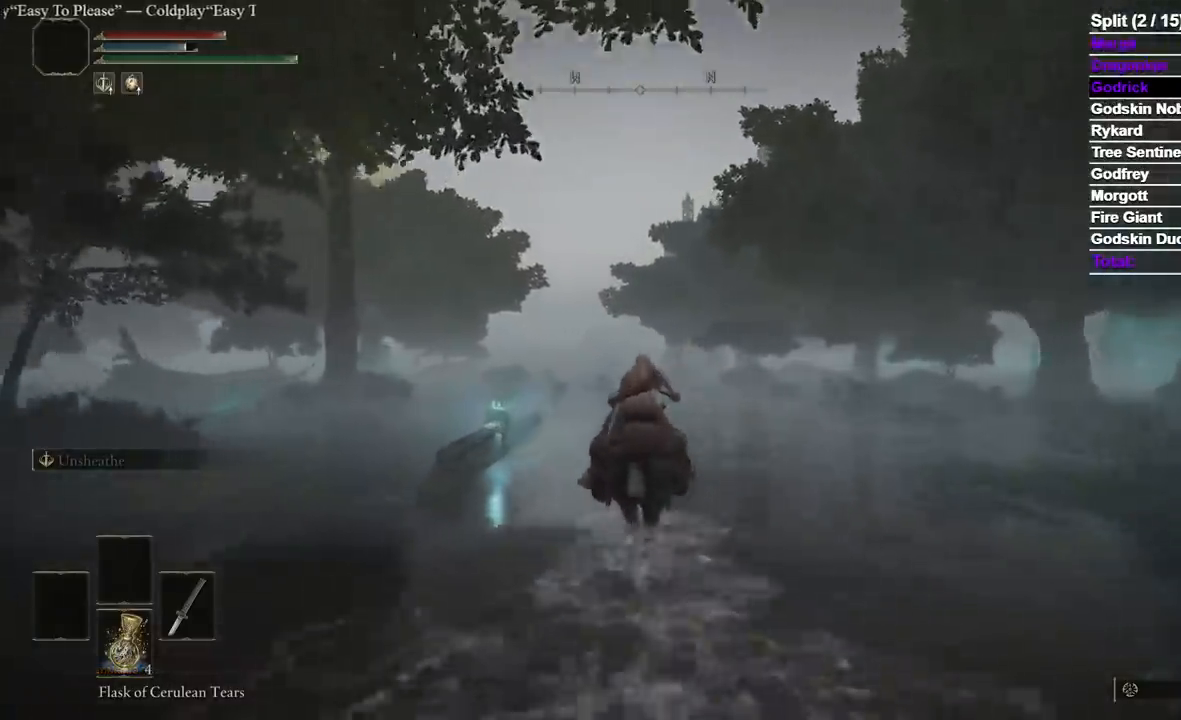
{"buttons": [], "left_stick": "up", "right_stick": "center", "events": []}
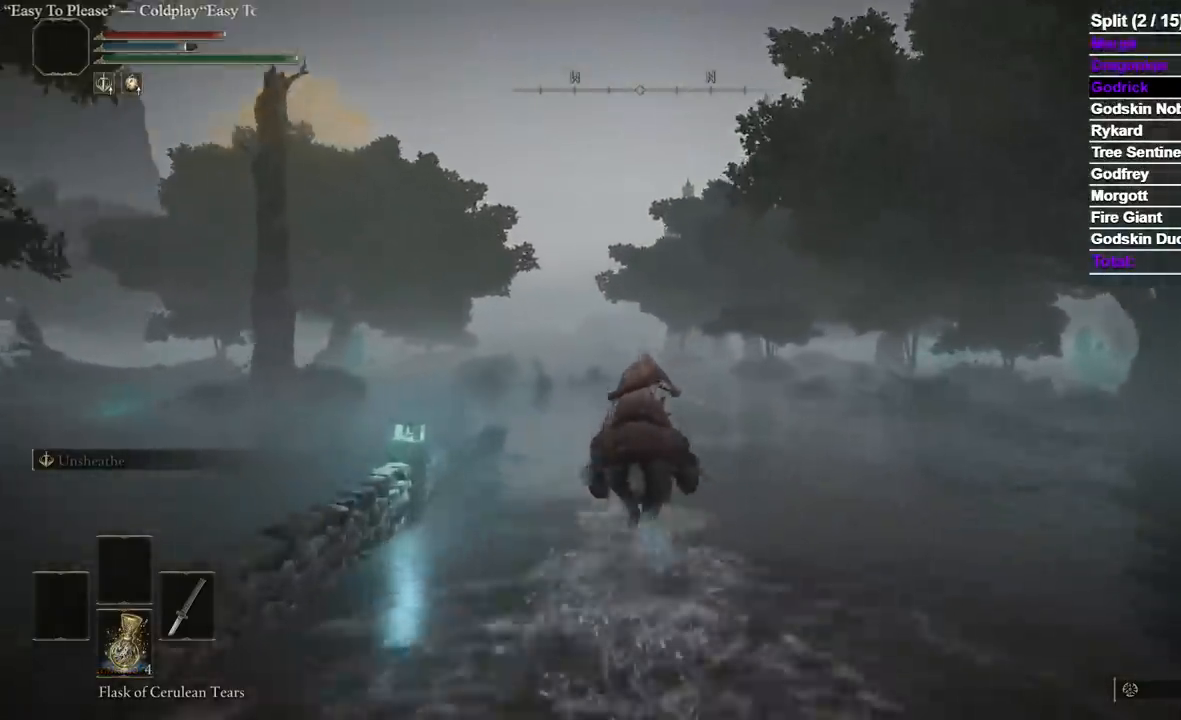
{"buttons": [], "left_stick": "up", "right_stick": "center", "events": []}
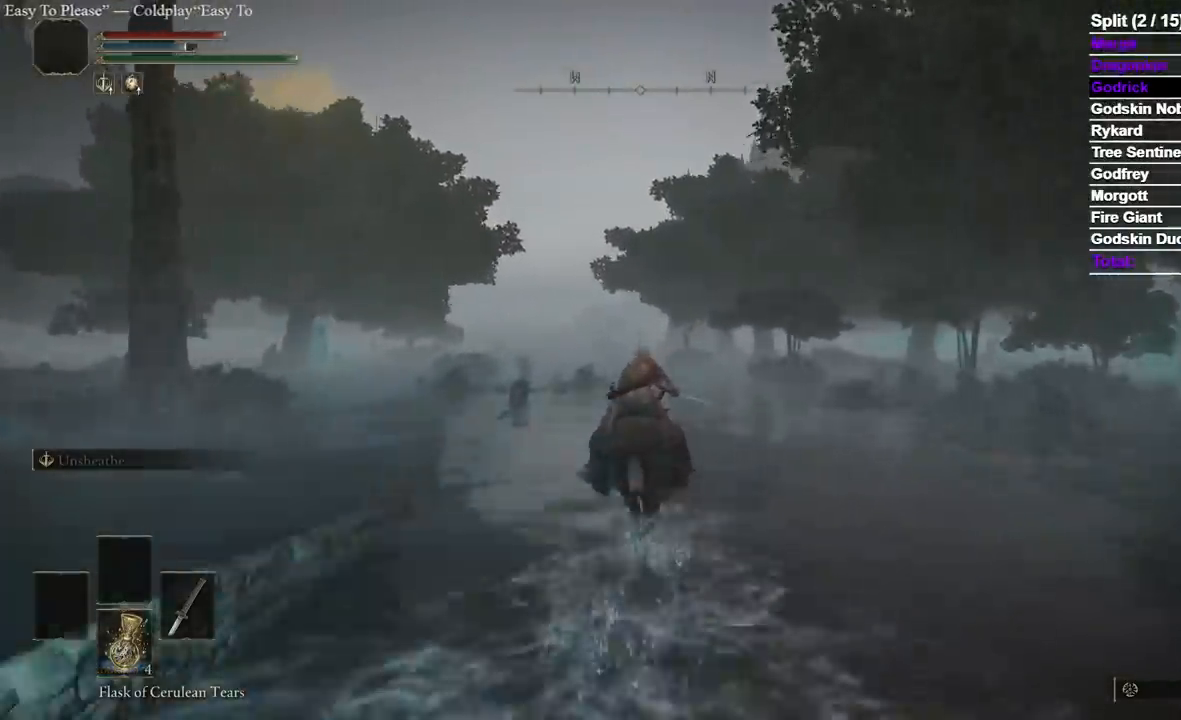
{"buttons": [], "left_stick": "up", "right_stick": "center", "events": []}
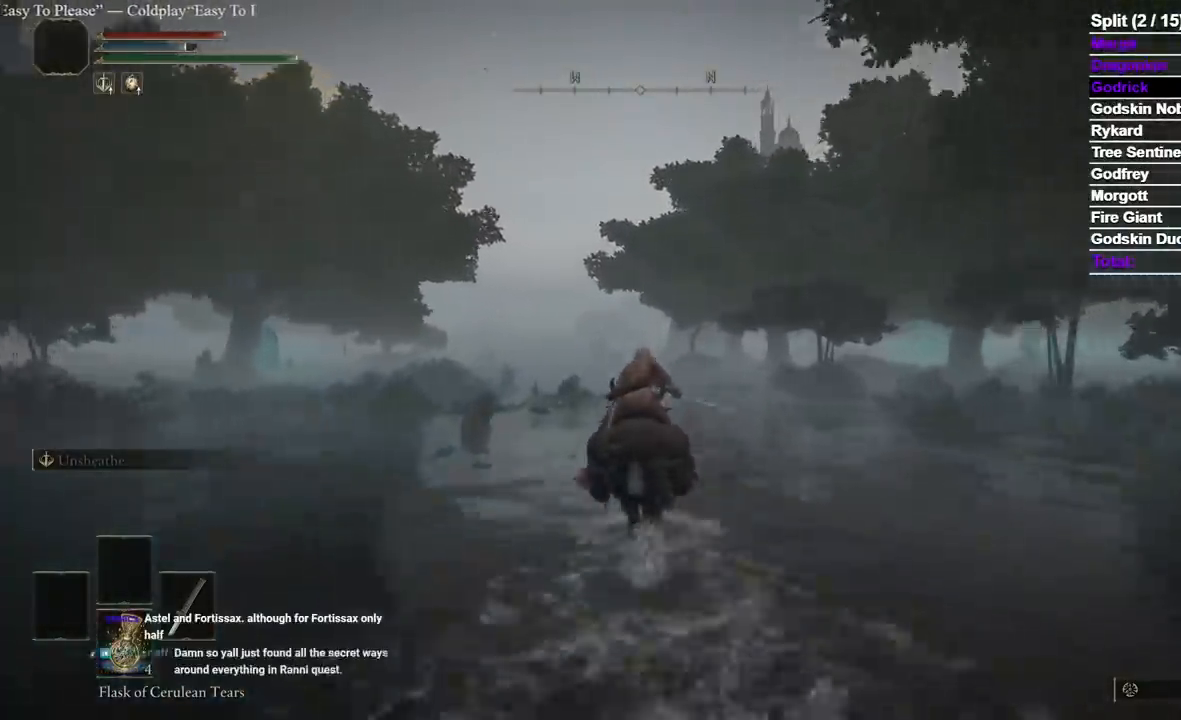
{"buttons": [], "left_stick": "up", "right_stick": "center", "events": []}
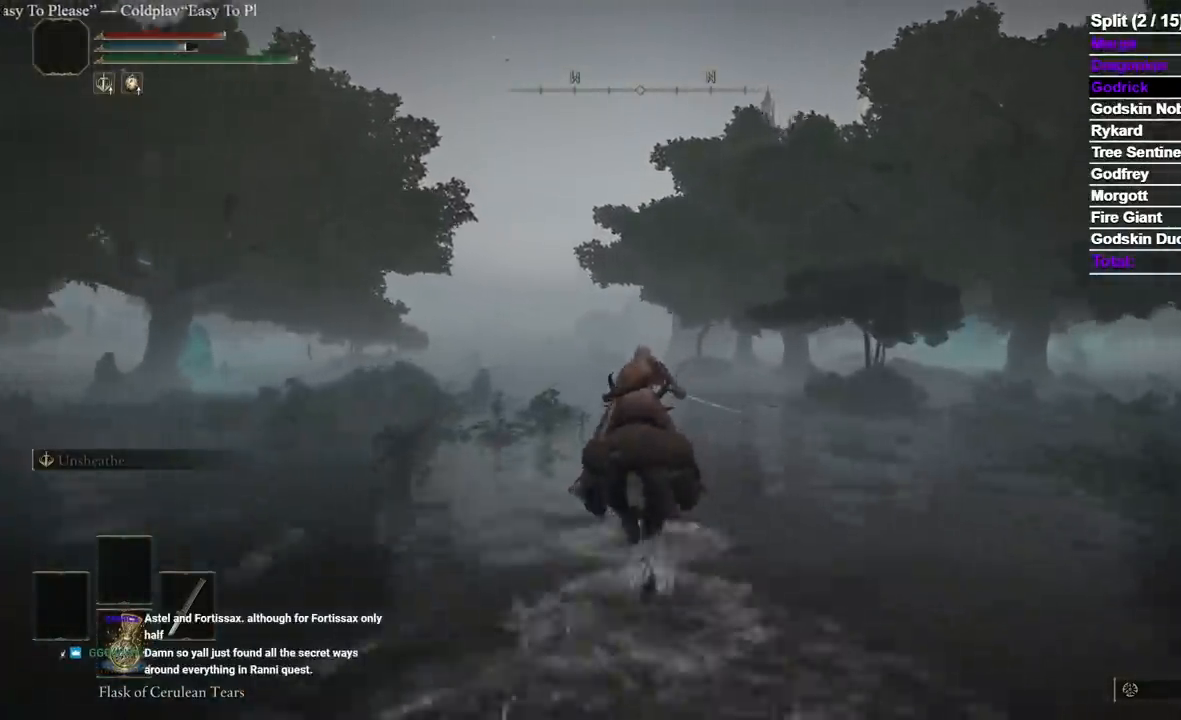
{"buttons": [], "left_stick": "up", "right_stick": "center", "events": []}
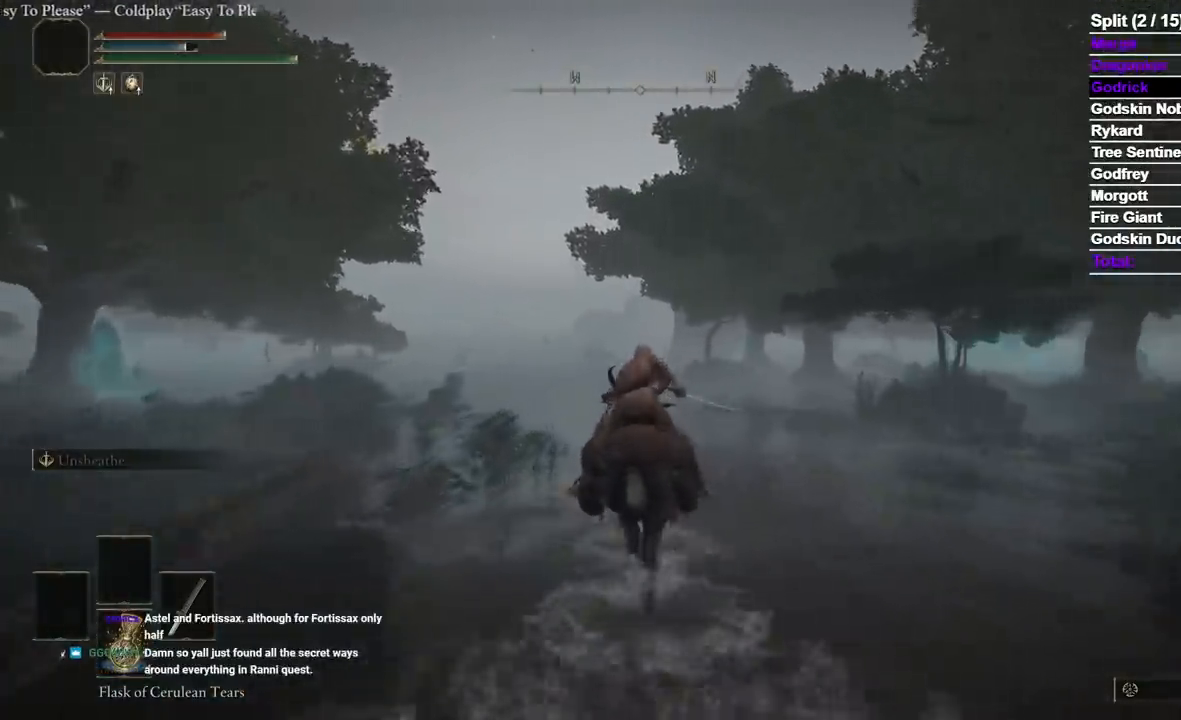
{"buttons": [], "left_stick": "up", "right_stick": "center", "events": []}
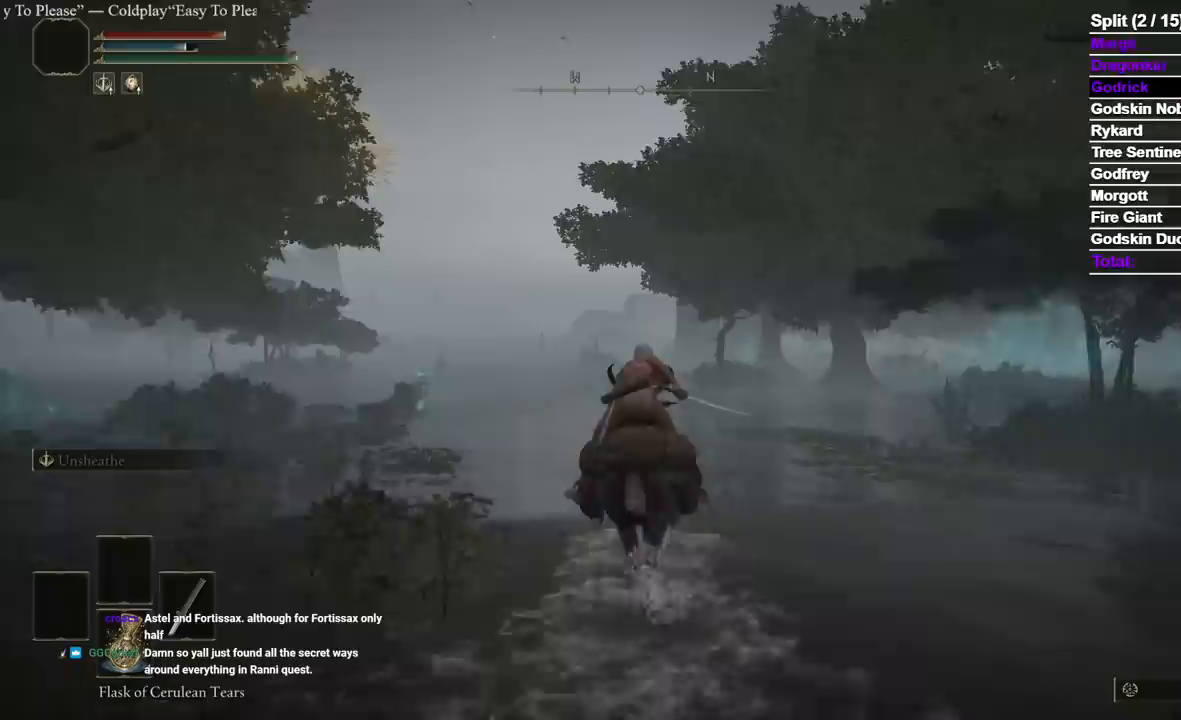
{"buttons": ["B"], "left_stick": "up", "right_stick": "center", "events": [[400, "B", "down"]]}
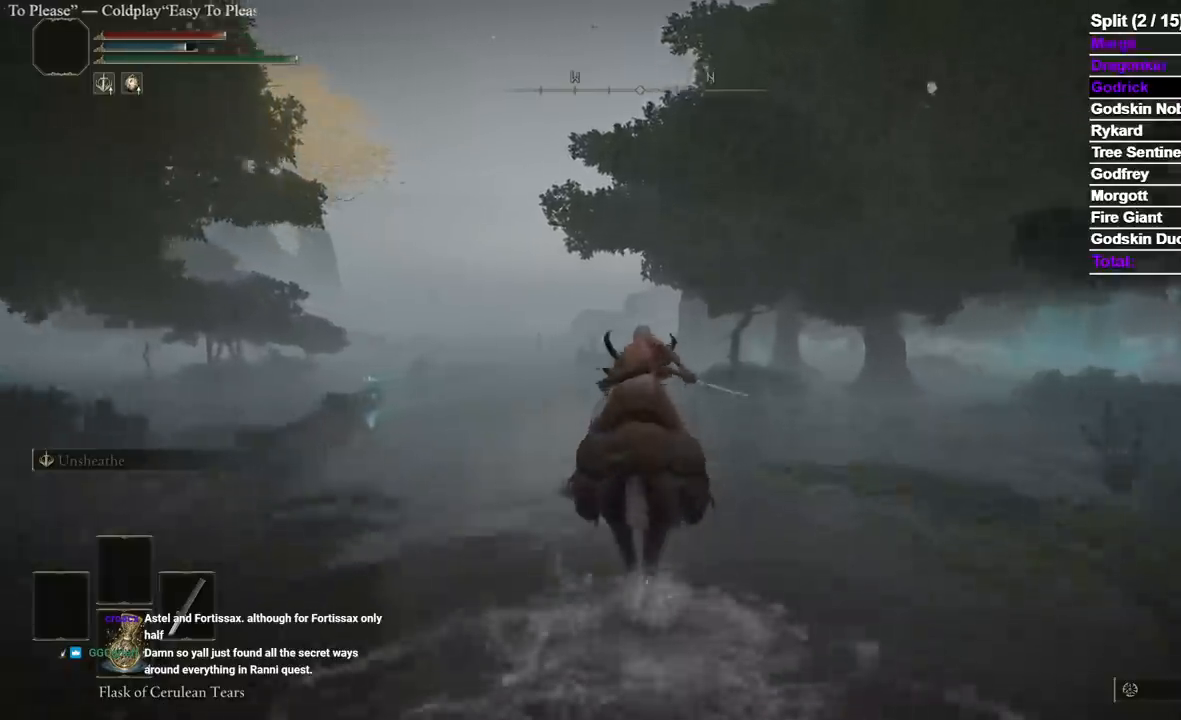
{"buttons": [], "left_stick": "up", "right_stick": "center", "events": [[67, "B", "up"]]}
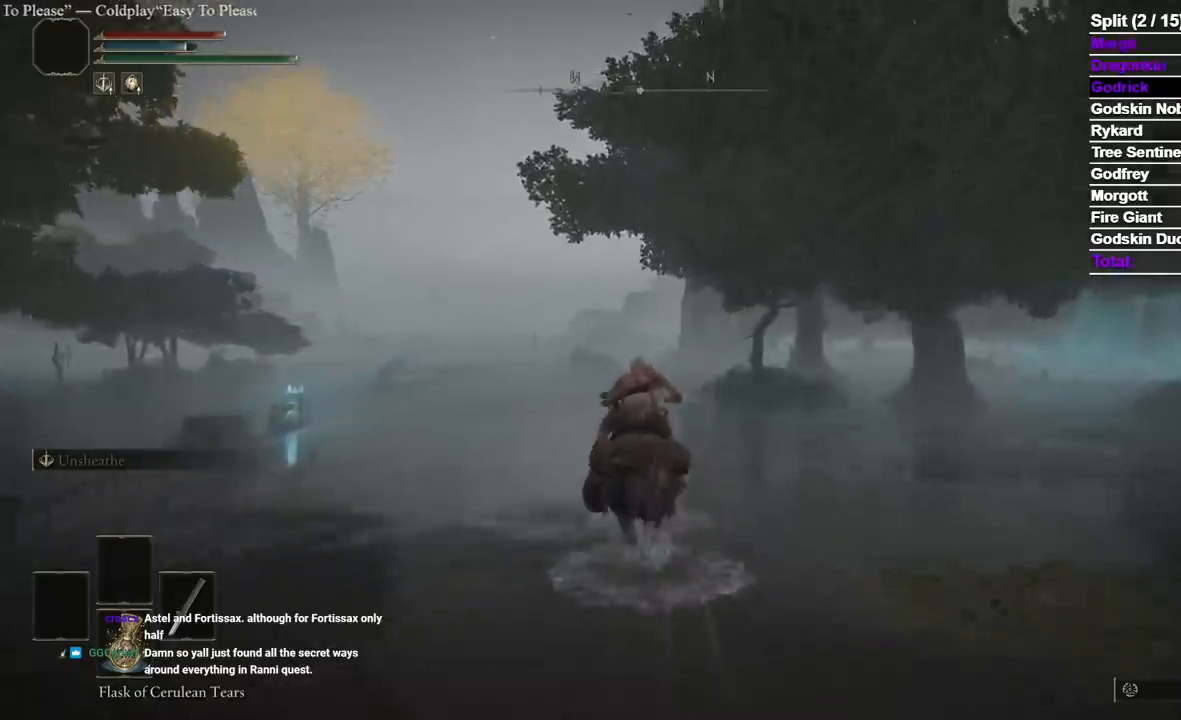
{"buttons": [], "left_stick": "up", "right_stick": "center", "events": []}
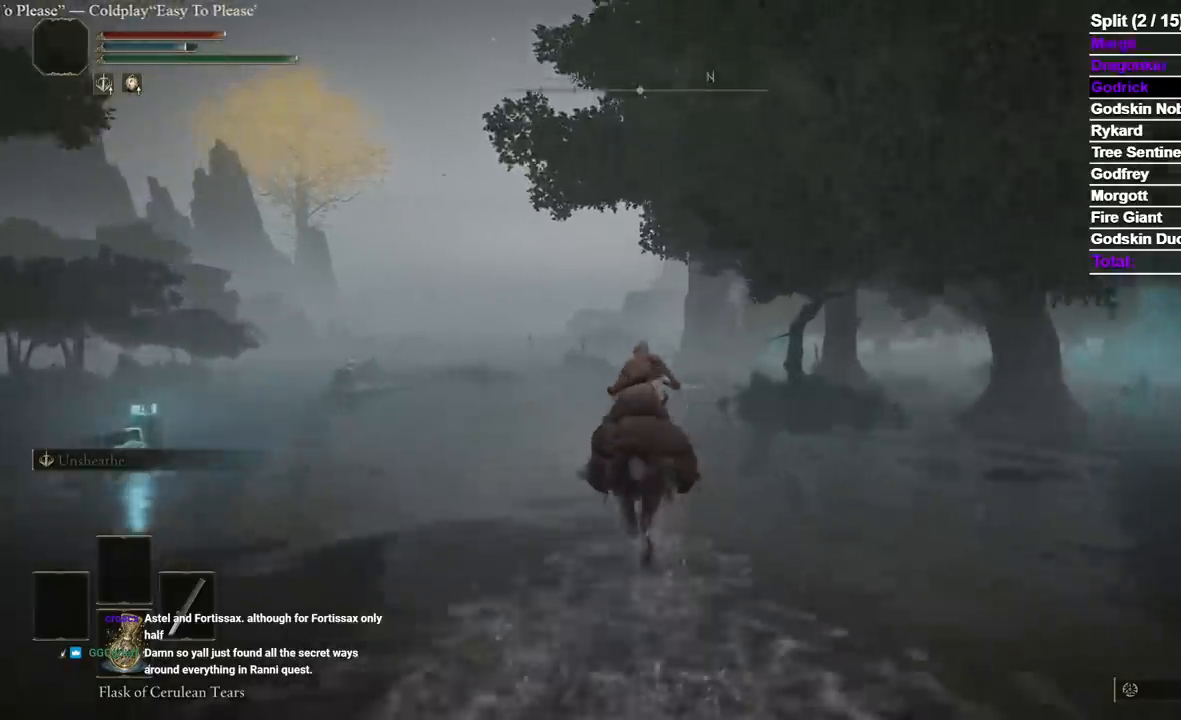
{"buttons": [], "left_stick": "up", "right_stick": "center", "events": []}
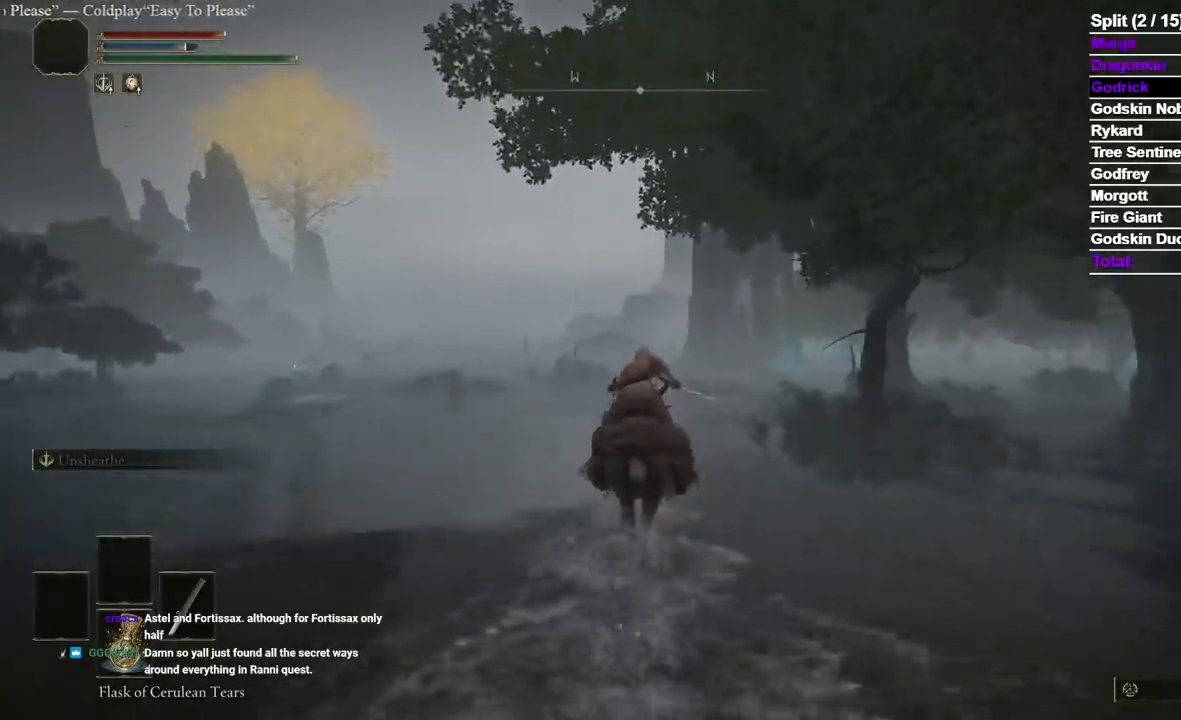
{"buttons": [], "left_stick": "up", "right_stick": "down-right", "events": [[483, "right_stick", "down-right"]]}
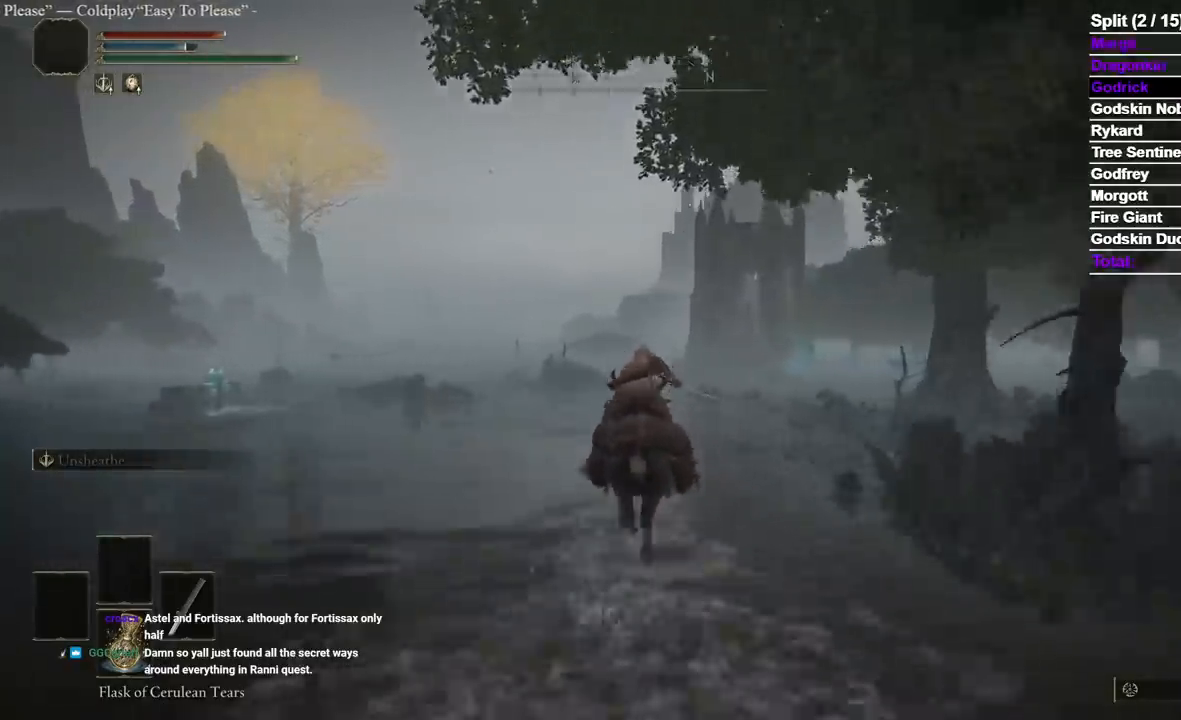
{"buttons": [], "left_stick": "up", "right_stick": "center", "events": [[167, "right_stick", "center"]]}
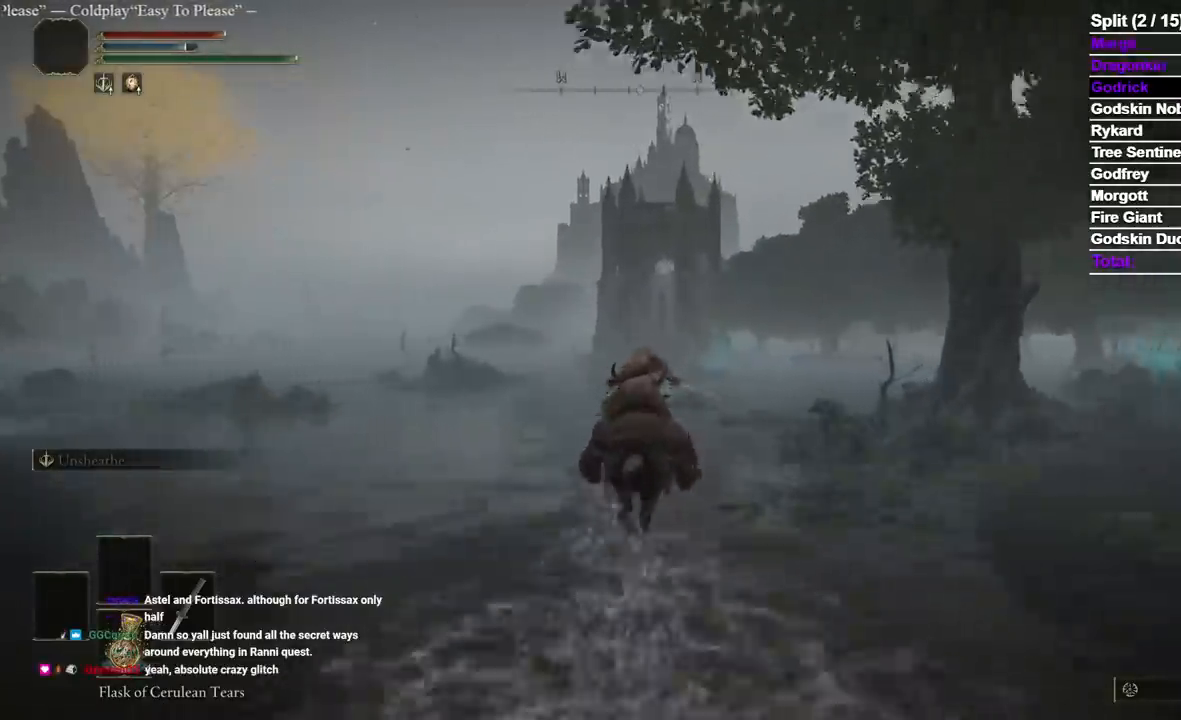
{"buttons": [], "left_stick": "up", "right_stick": "center", "events": []}
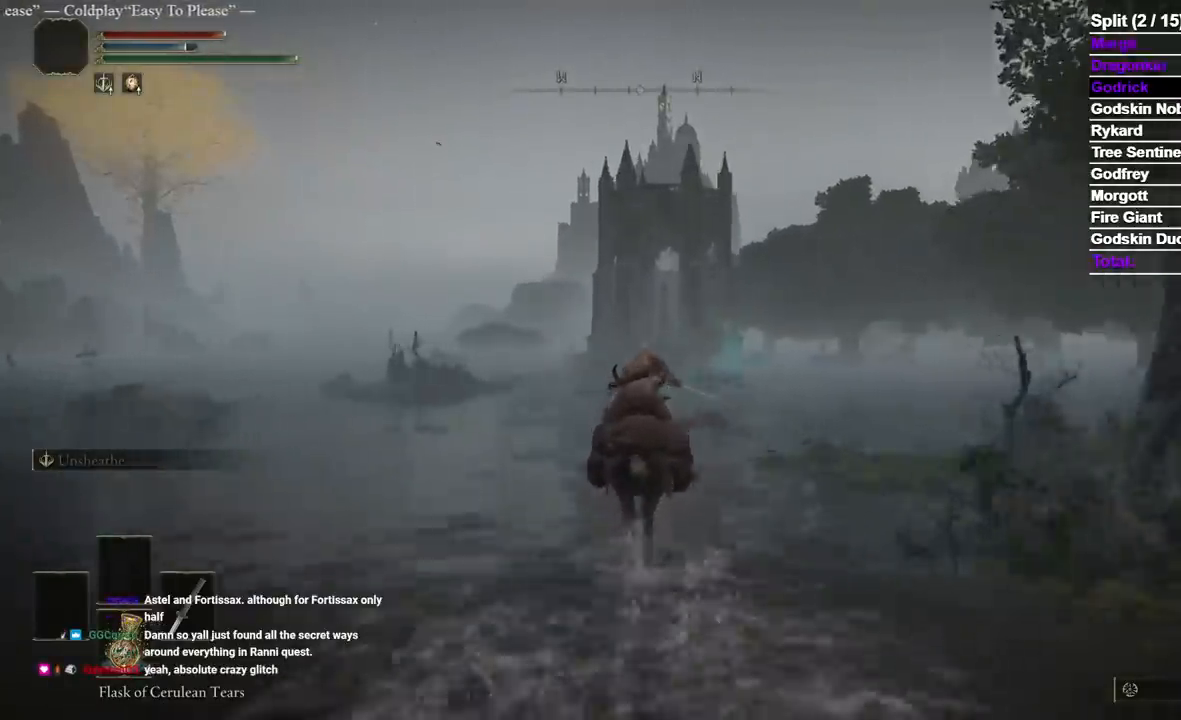
{"buttons": ["B"], "left_stick": "up", "right_stick": "center", "events": [[467, "B", "down"]]}
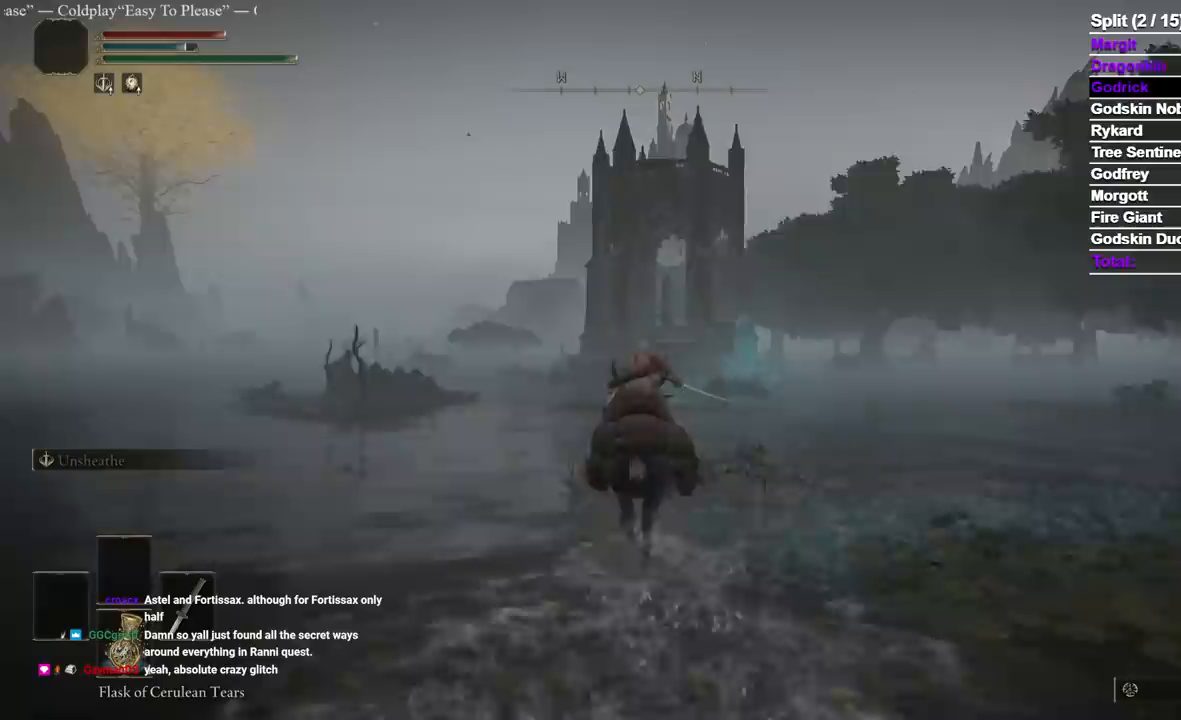
{"buttons": [], "left_stick": "up", "right_stick": "center", "events": [[167, "B", "up"]]}
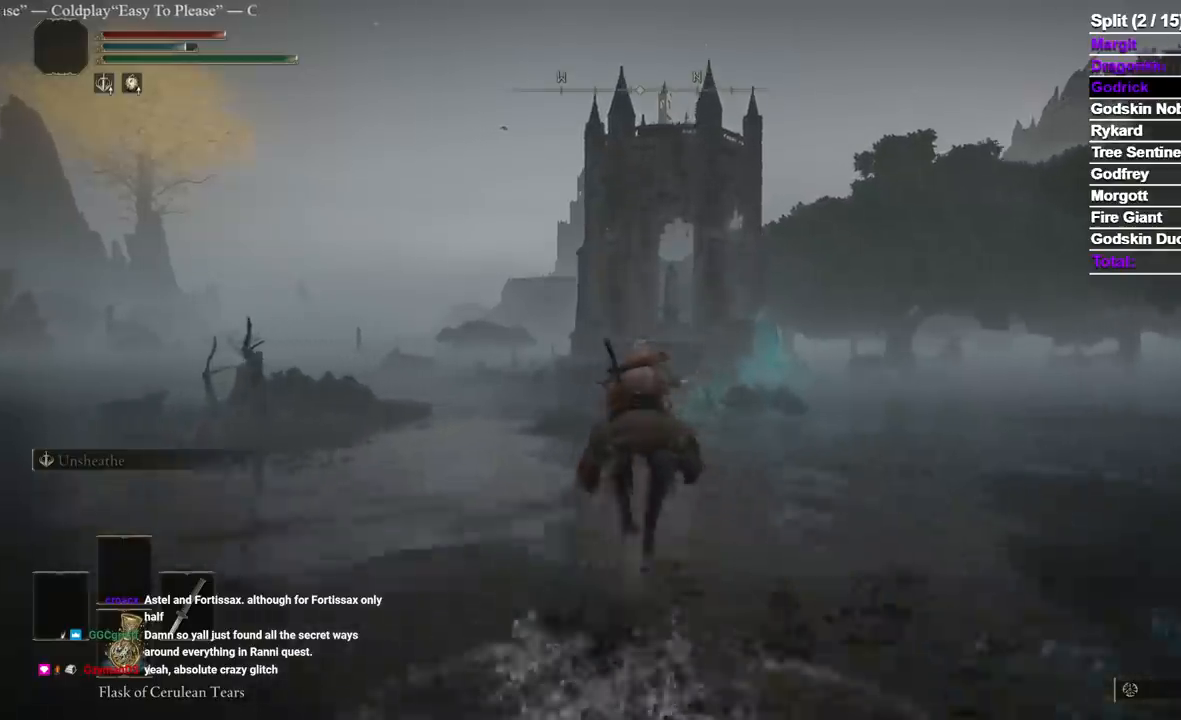
{"buttons": [], "left_stick": "up", "right_stick": "center", "events": []}
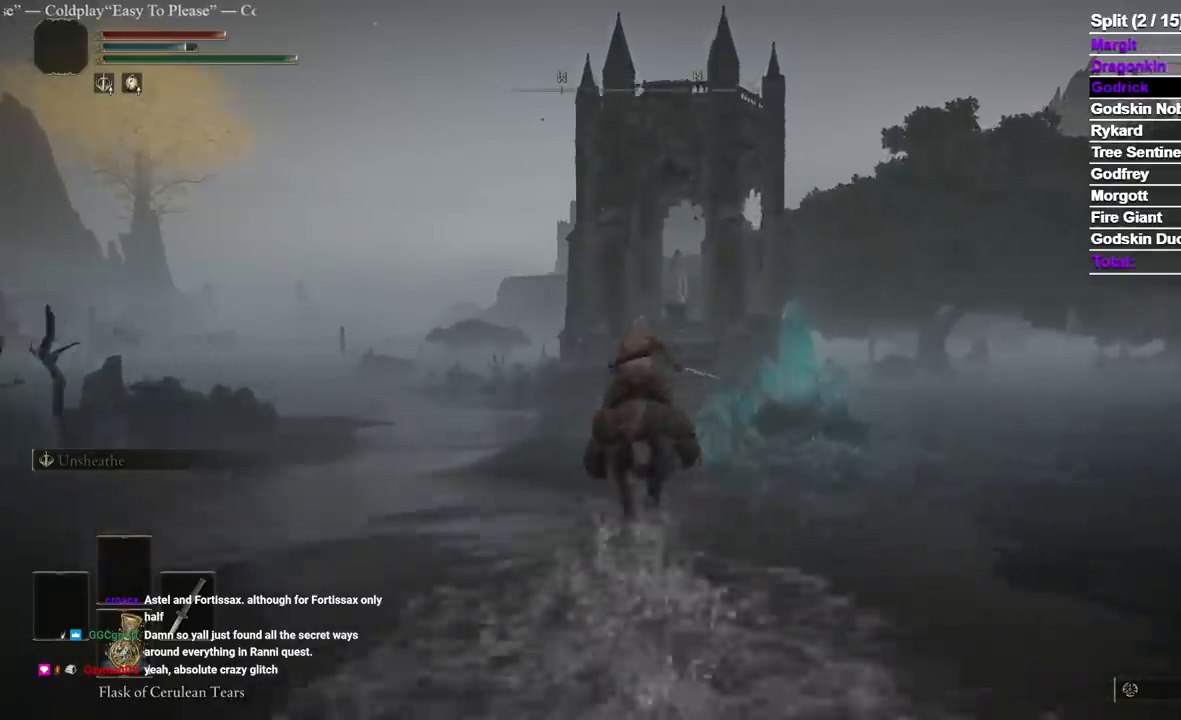
{"buttons": [], "left_stick": "up", "right_stick": "center", "events": []}